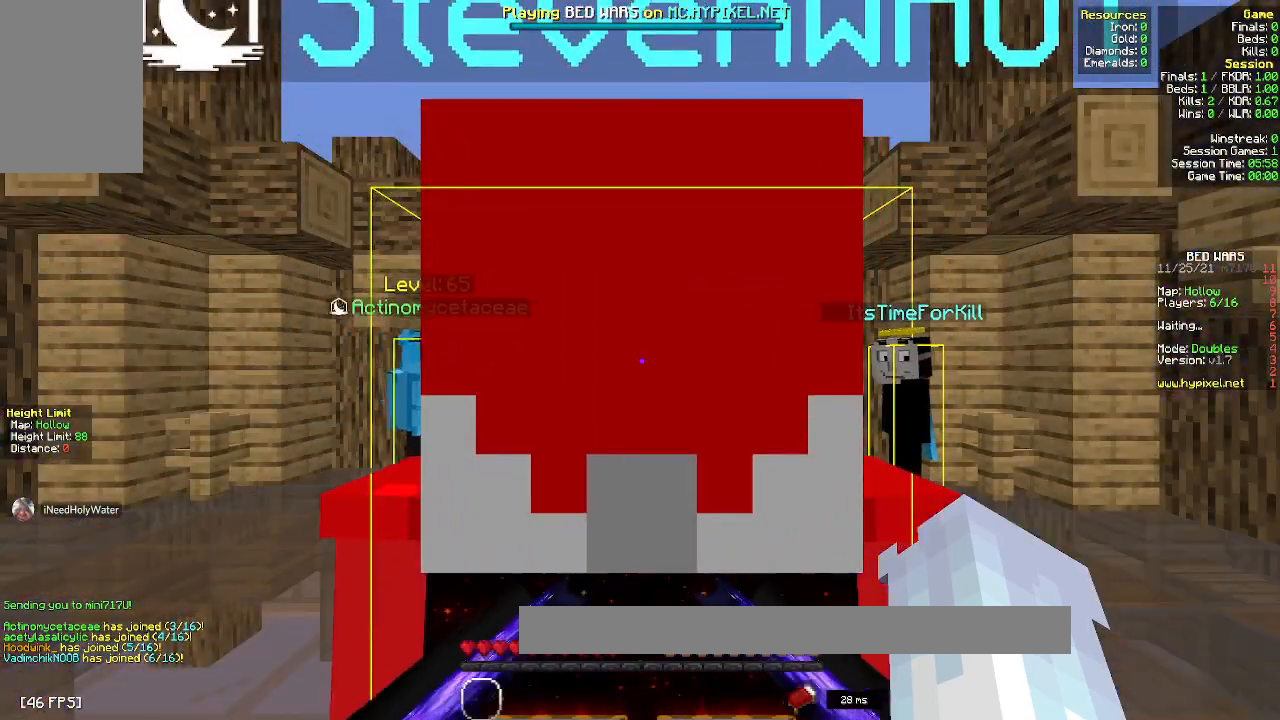
Gameplay with keyboard and mouse; each line is a JSON object with the keys and mouse buttons held at the frame after it. "events" lists presses ("down") and releases ("up") of "a", "d", "s", "space", "w", "mouse_left" and "mouse_right" between this image and that frame as [ms after this image, input, new state], when the widget could be followed in between. "mouse_left", "mouse_right" = the "left", "right" buttons of the "mouse" list. No other keys are recorded. Fast repeated clicks can show as one long hold. Mouse movement is not recorded.
{"keys": ["s"], "mouse": [], "events": [[100, "s", "down"]]}
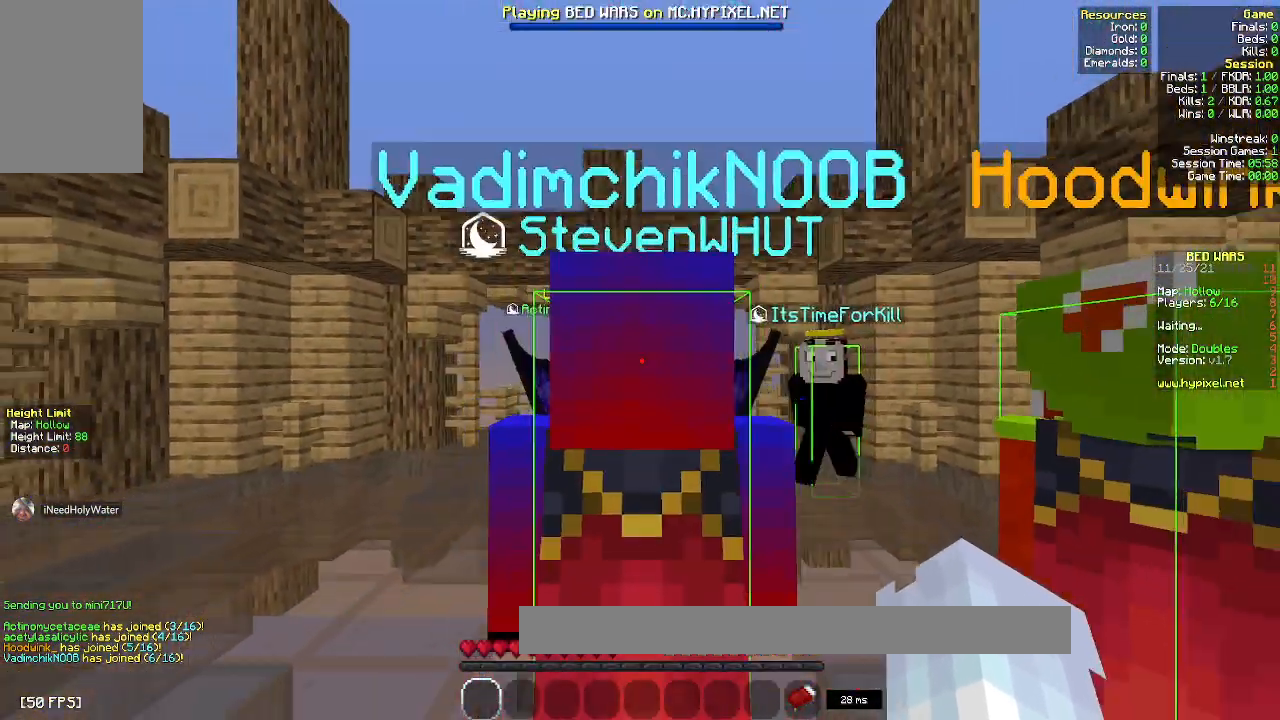
{"keys": [], "mouse": [], "events": [[133, "s", "up"]]}
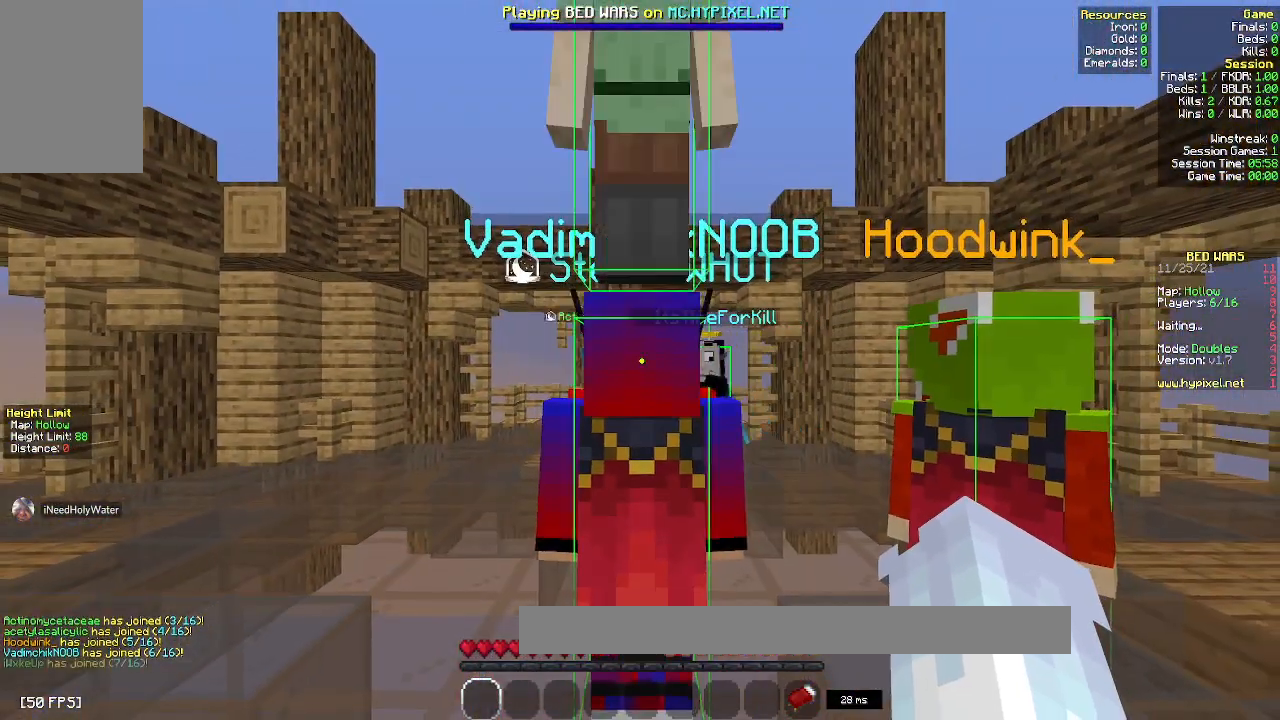
{"keys": [], "mouse": [], "events": []}
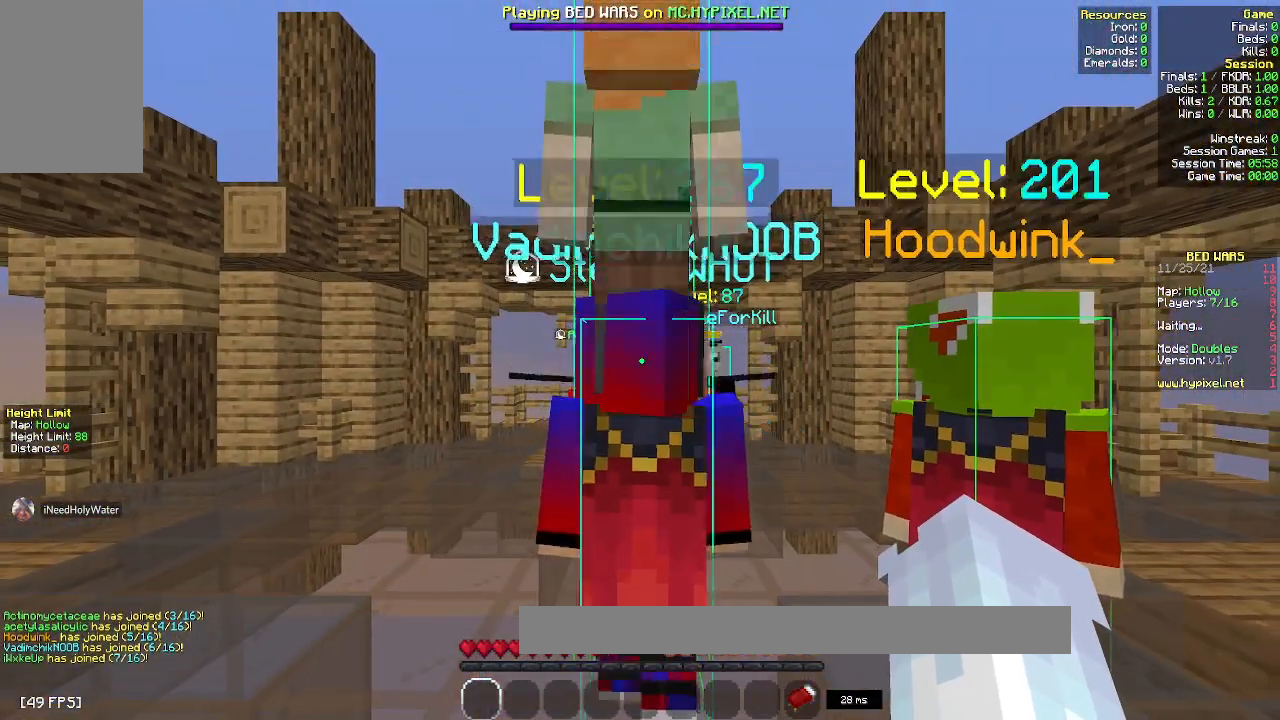
{"keys": [], "mouse": [], "events": []}
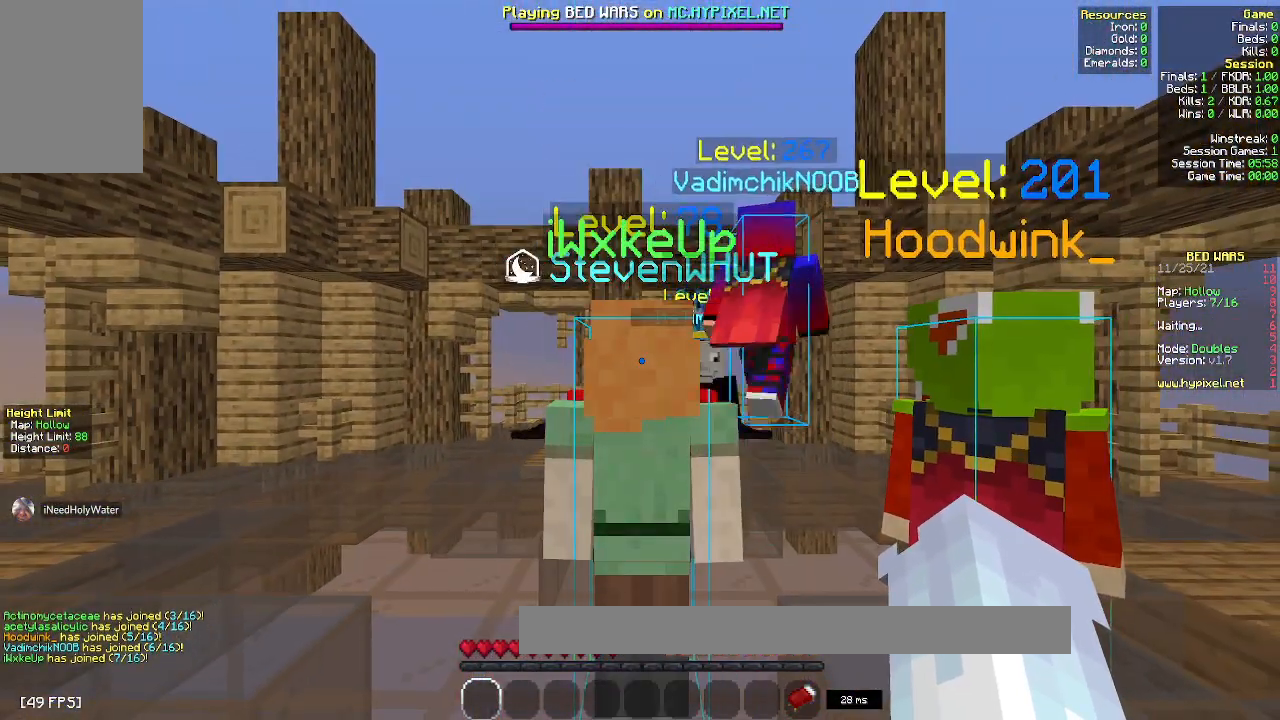
{"keys": [], "mouse": [], "events": []}
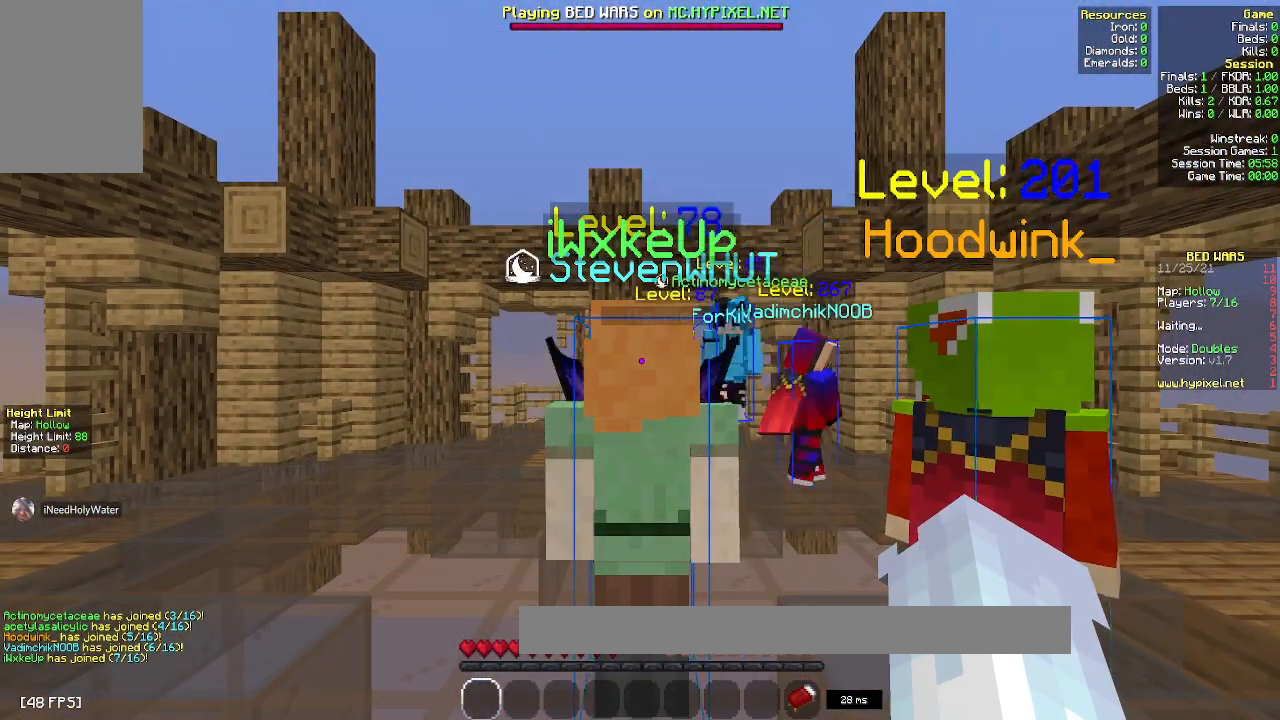
{"keys": [], "mouse": [], "events": []}
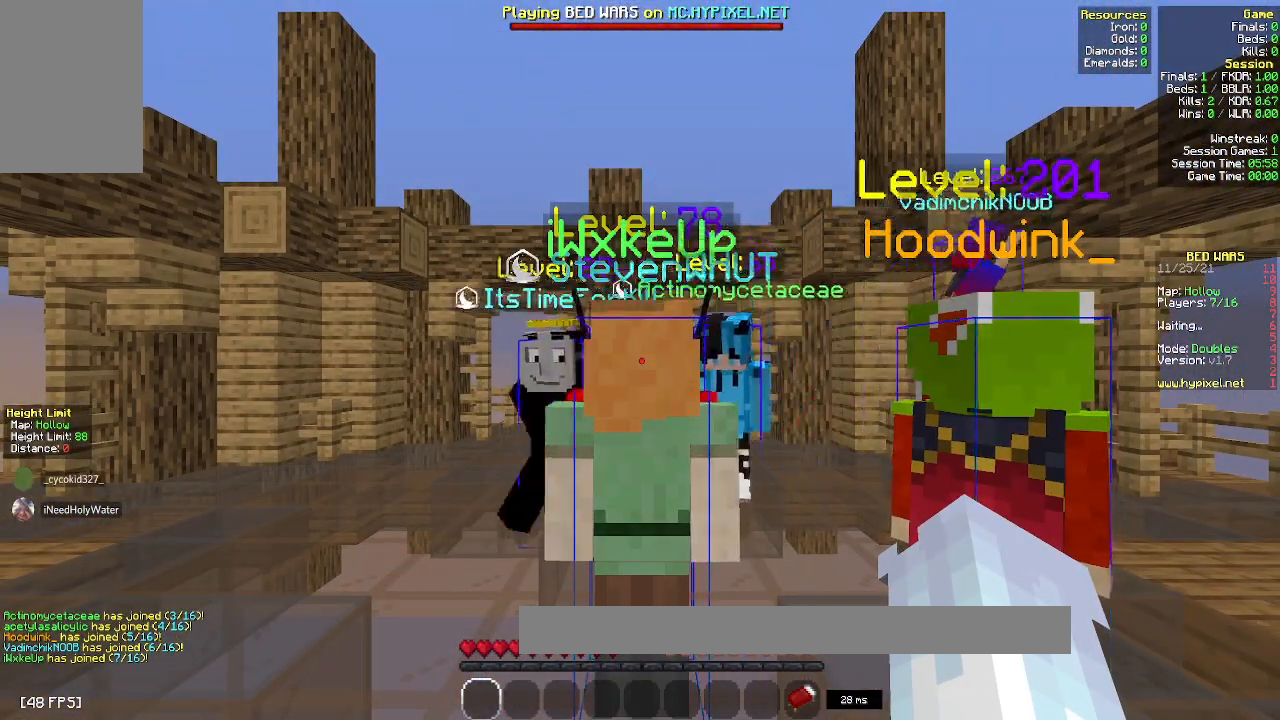
{"keys": ["s"], "mouse": [], "events": [[483, "s", "down"]]}
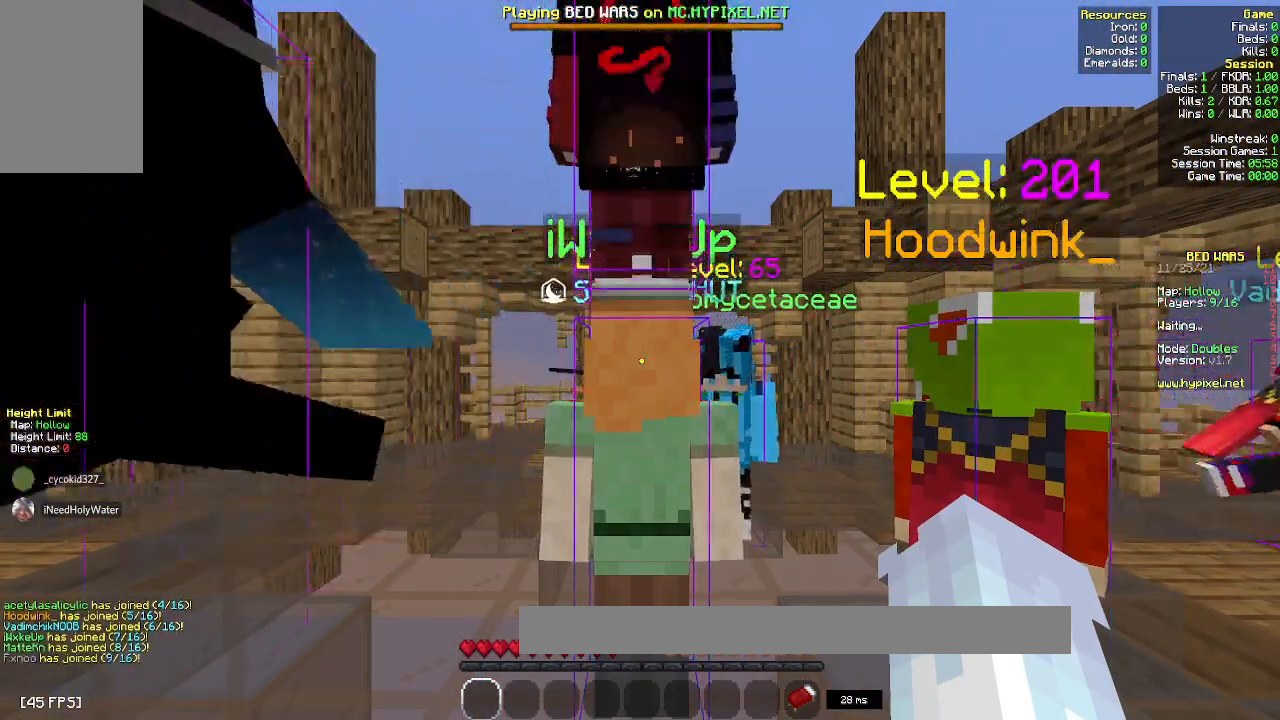
{"keys": ["s"], "mouse": [], "events": []}
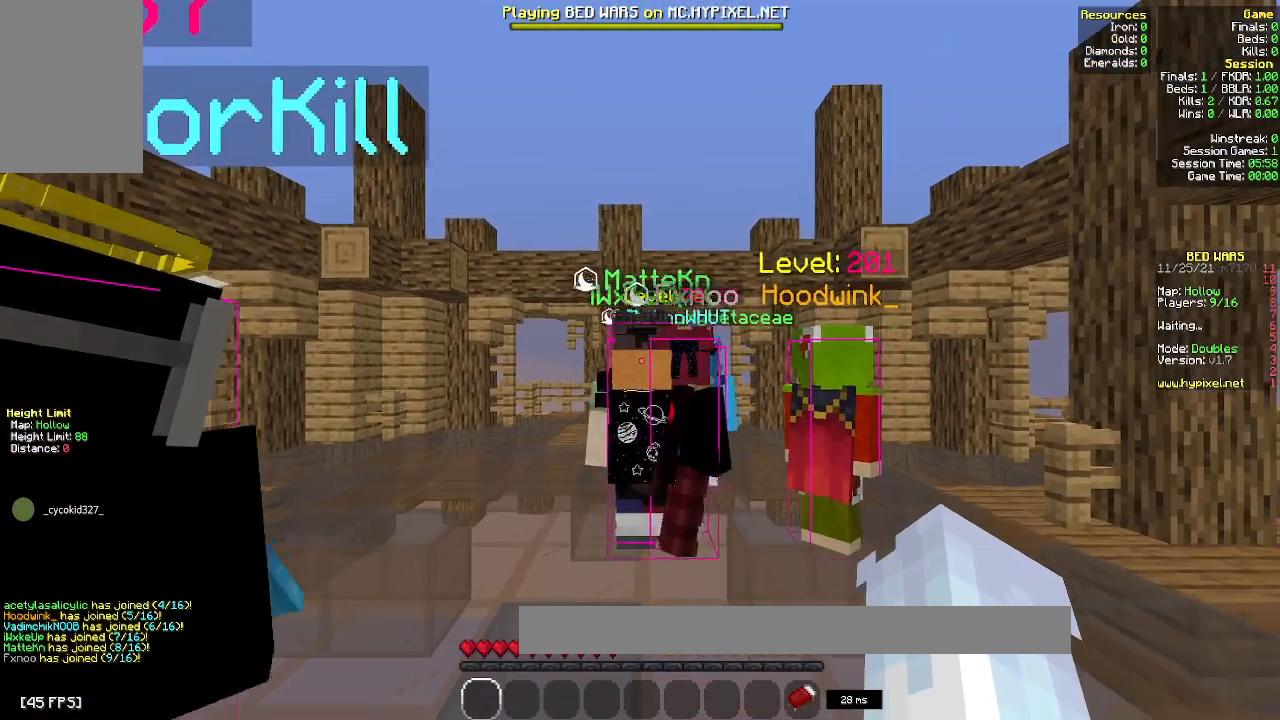
{"keys": ["s"], "mouse": [], "events": []}
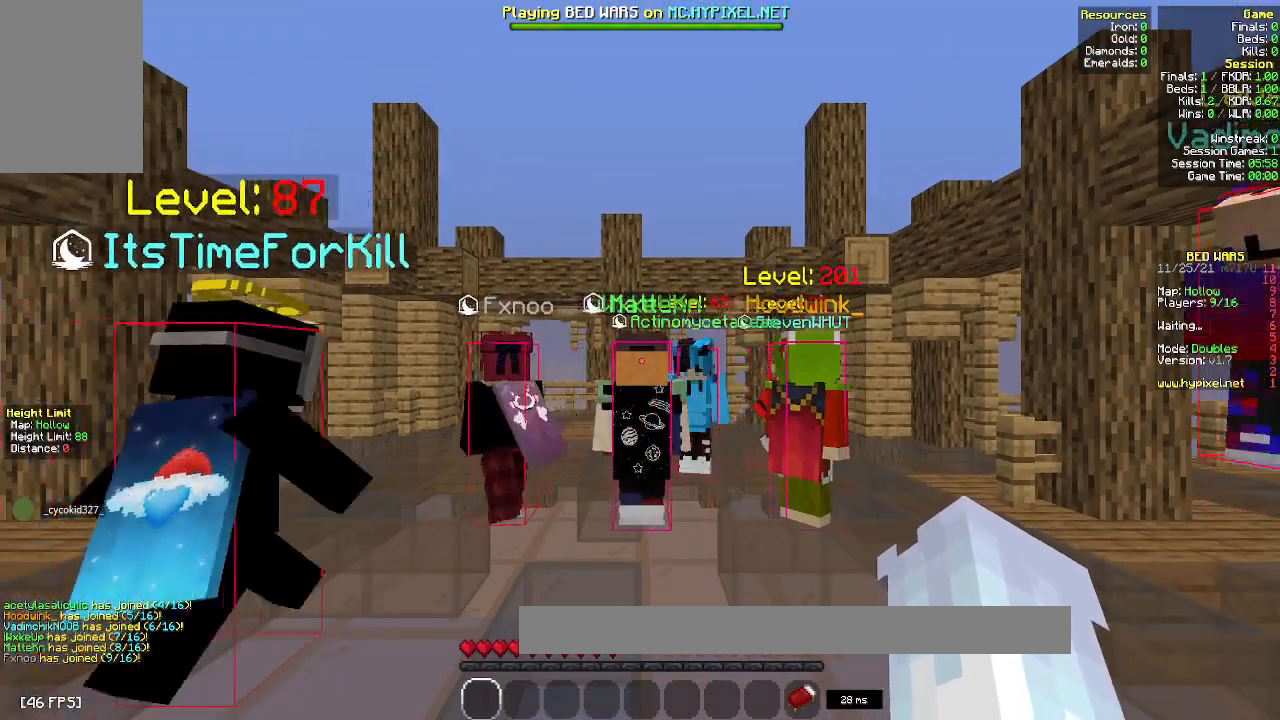
{"keys": [], "mouse": [], "events": [[217, "s", "up"]]}